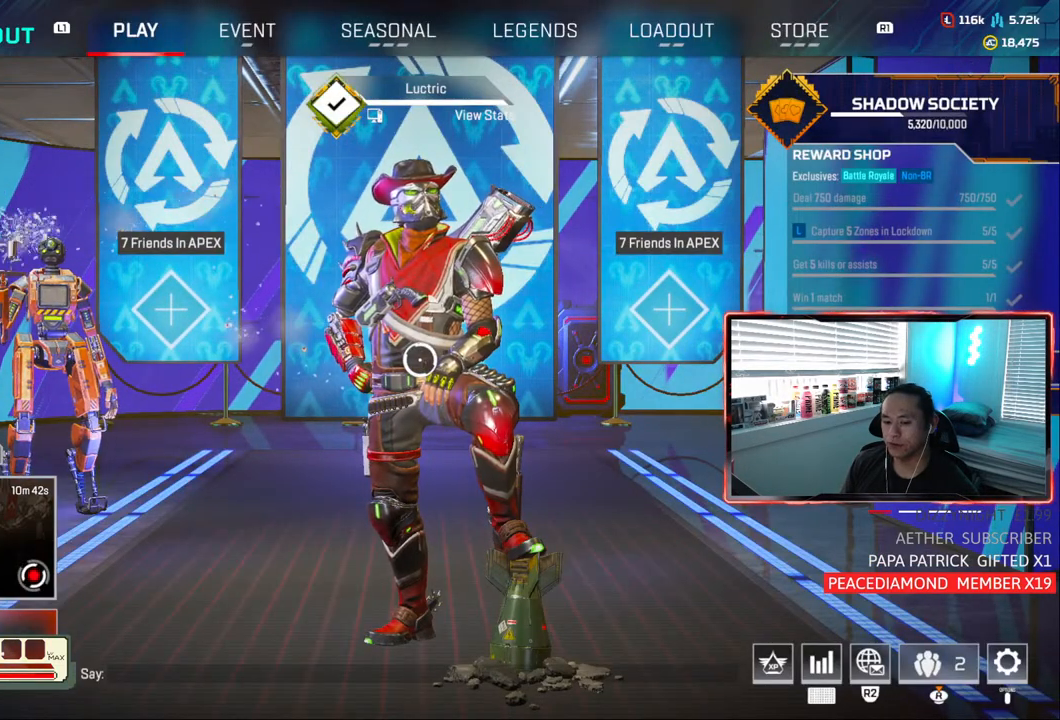
Gameplay with a controller (PlayStation layout); each line is a JSON object with the inputs held at the frame after it (dt_ms = milliseconds from this image to that frame). "events" lists button and stick changes between this image and that frame as [ms after this image, input, new state], when the widget could be followed in between. Not read: L3.
{"dt_ms": 500, "buttons": ["CIRCLE"], "left_stick": "center", "right_stick": "center", "events": [[467, "CIRCLE", "down"]]}
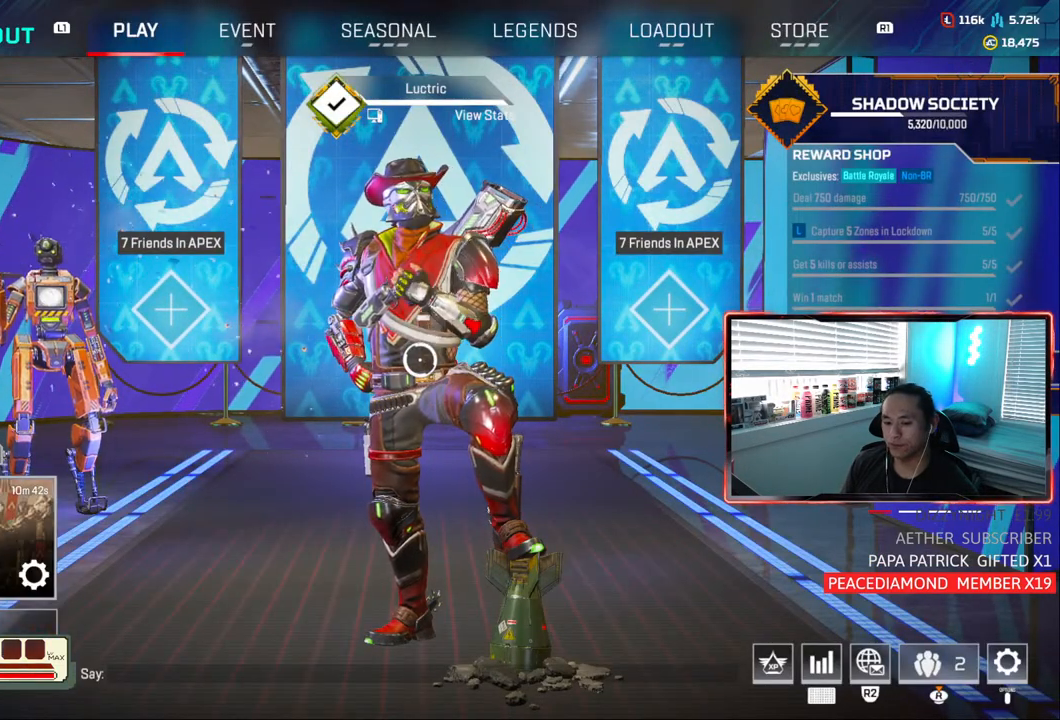
{"dt_ms": 500, "buttons": [], "left_stick": "left", "right_stick": "center", "events": [[67, "CIRCLE", "up"], [217, "left_stick", "down-left"], [417, "left_stick", "left"]]}
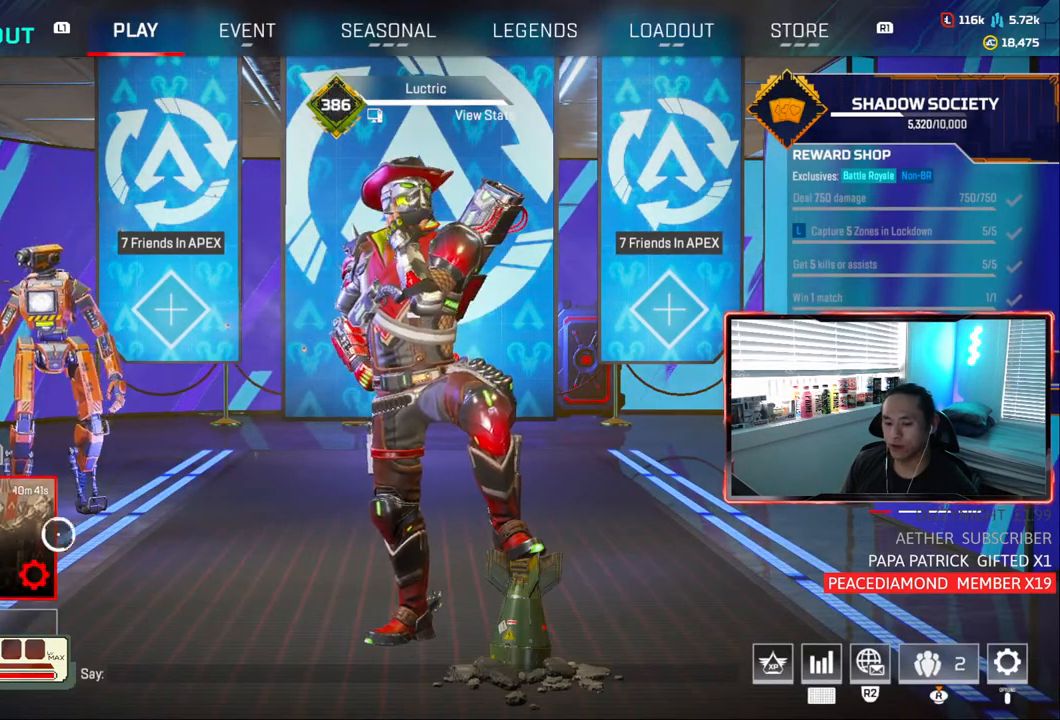
{"dt_ms": 500, "buttons": [], "left_stick": "center", "right_stick": "center", "events": [[50, "left_stick", "center"], [267, "CROSS", "down"], [367, "CROSS", "up"]]}
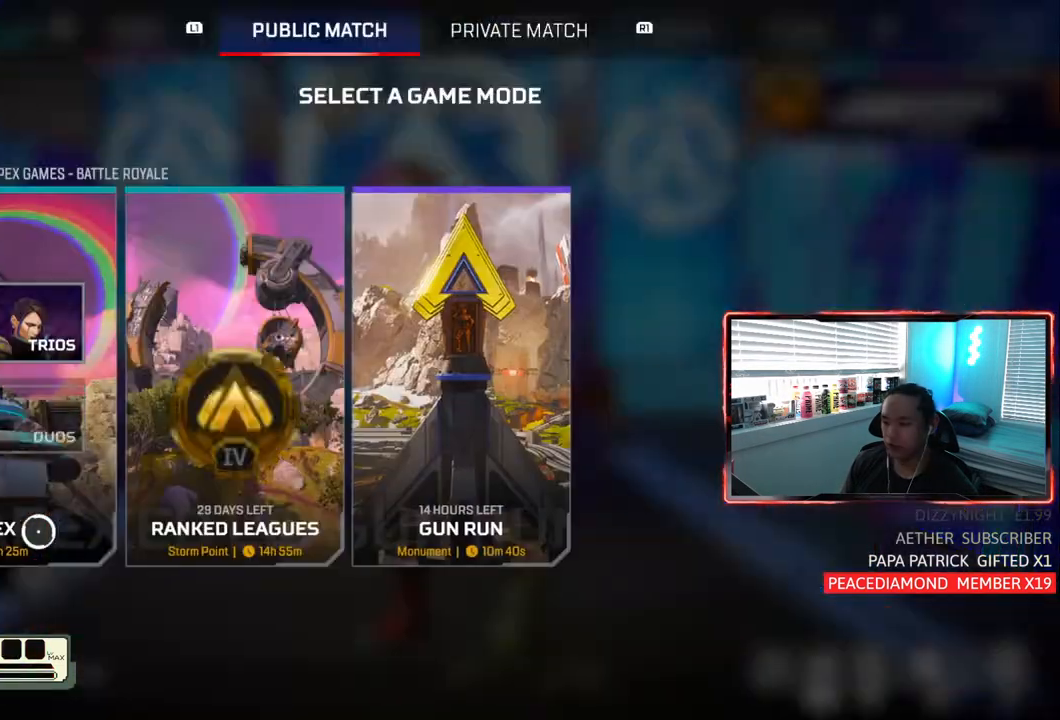
{"dt_ms": 500, "buttons": [], "left_stick": "center", "right_stick": "center", "events": []}
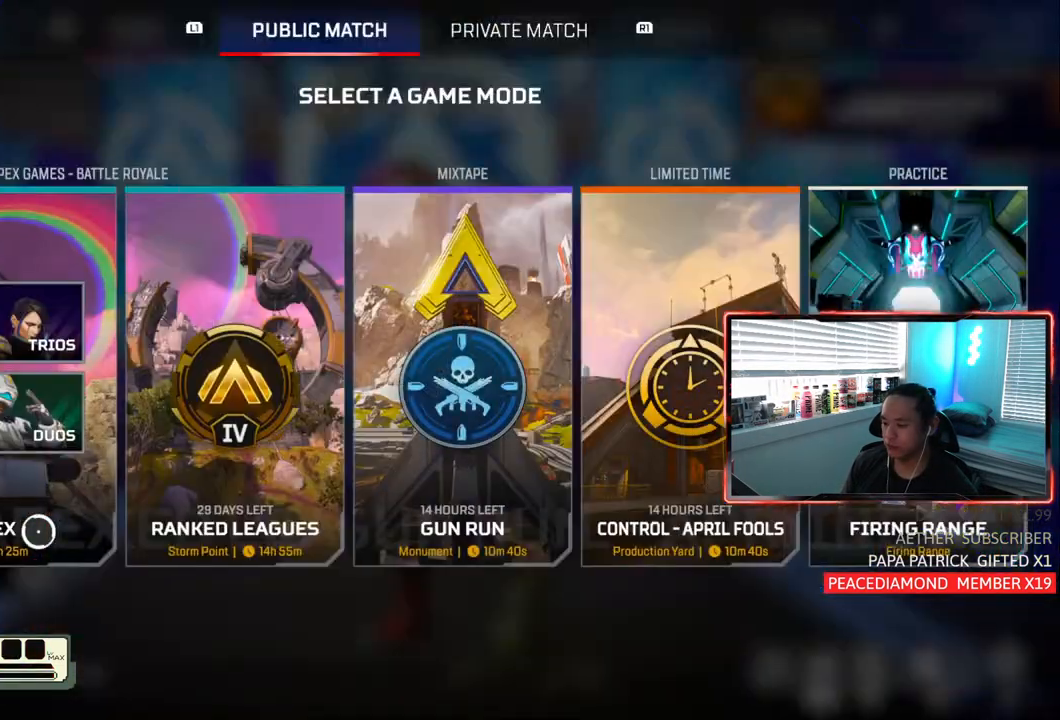
{"dt_ms": 500, "buttons": [], "left_stick": "center", "right_stick": "center", "events": []}
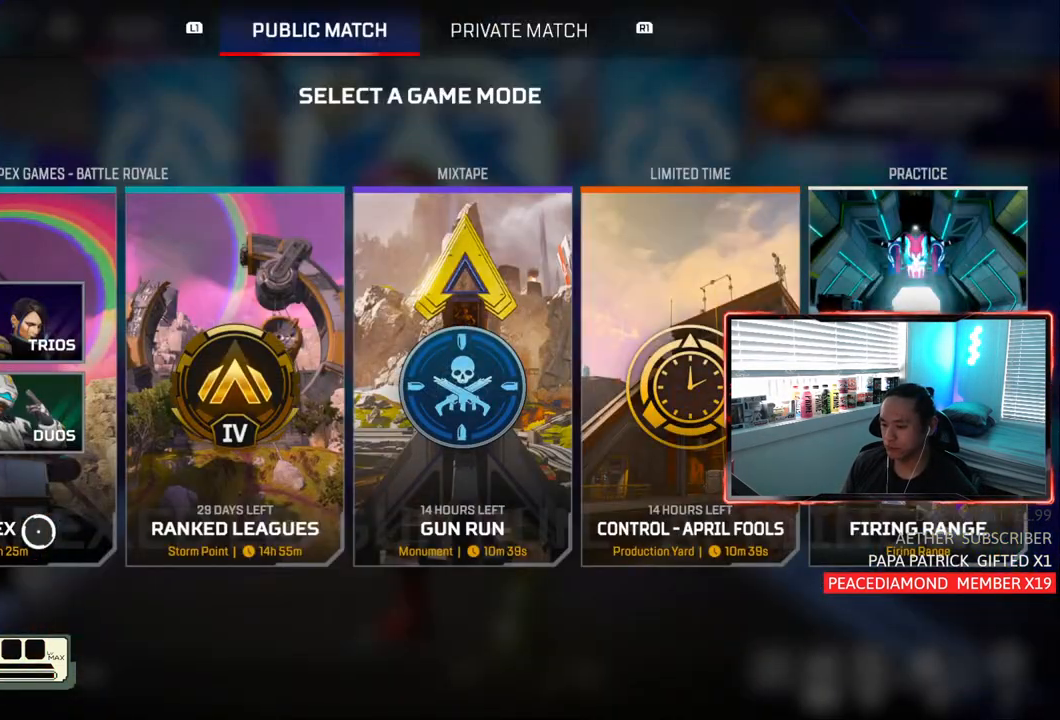
{"dt_ms": 500, "buttons": [], "left_stick": "center", "right_stick": "center", "events": []}
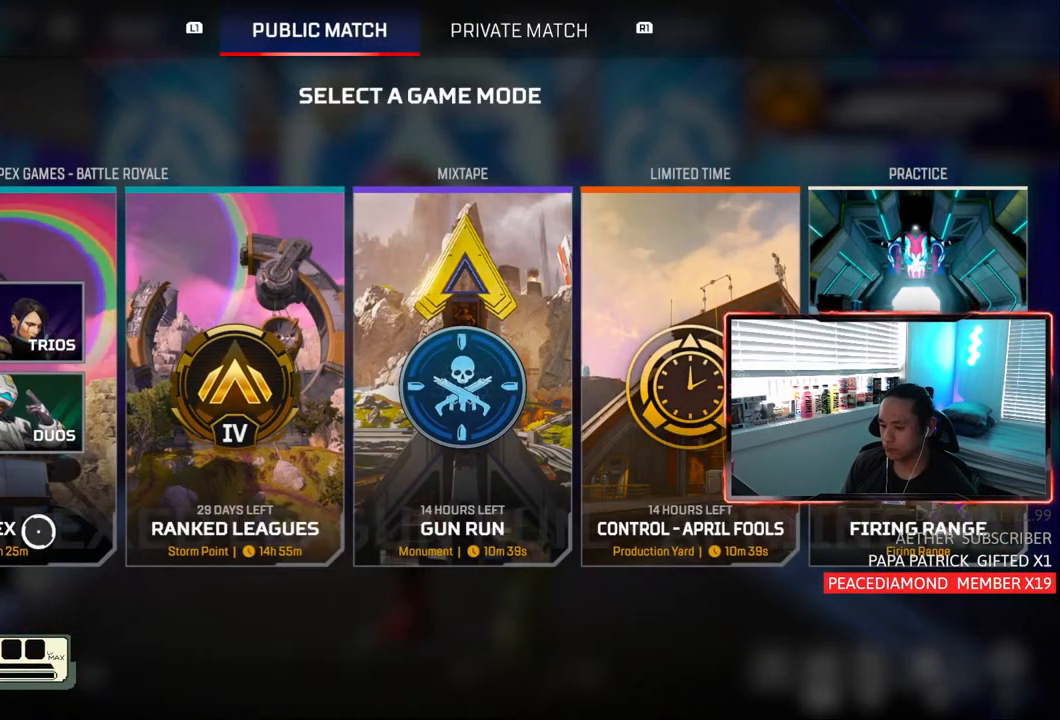
{"dt_ms": 1000, "buttons": [], "left_stick": "center", "right_stick": "center"}
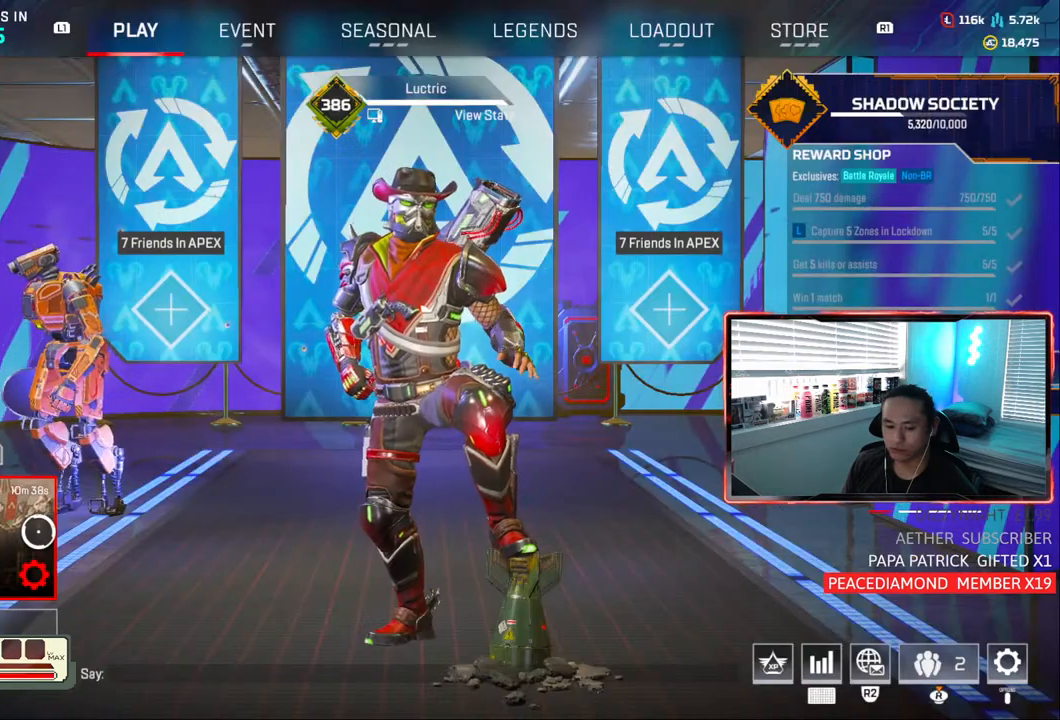
{"dt_ms": 500, "buttons": [], "left_stick": "right", "right_stick": "center", "events": [[117, "TRIANGLE", "down"], [250, "TRIANGLE", "up"], [283, "left_stick", "right"]]}
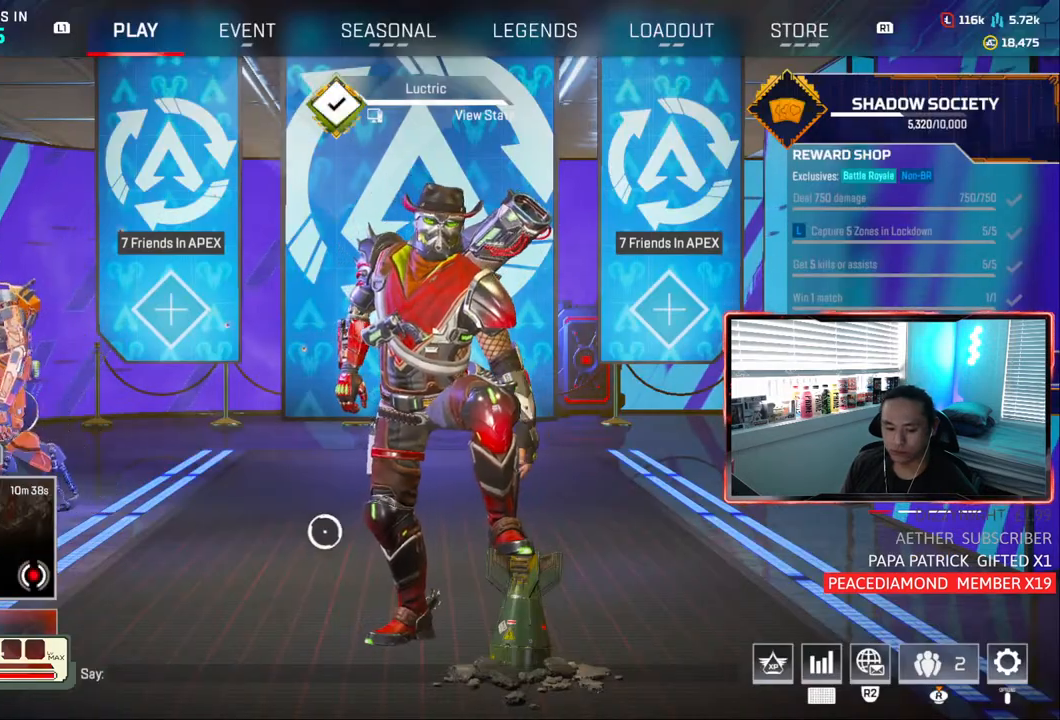
{"dt_ms": 500, "buttons": [], "left_stick": "center", "right_stick": "center", "events": [[83, "left_stick", "center"]]}
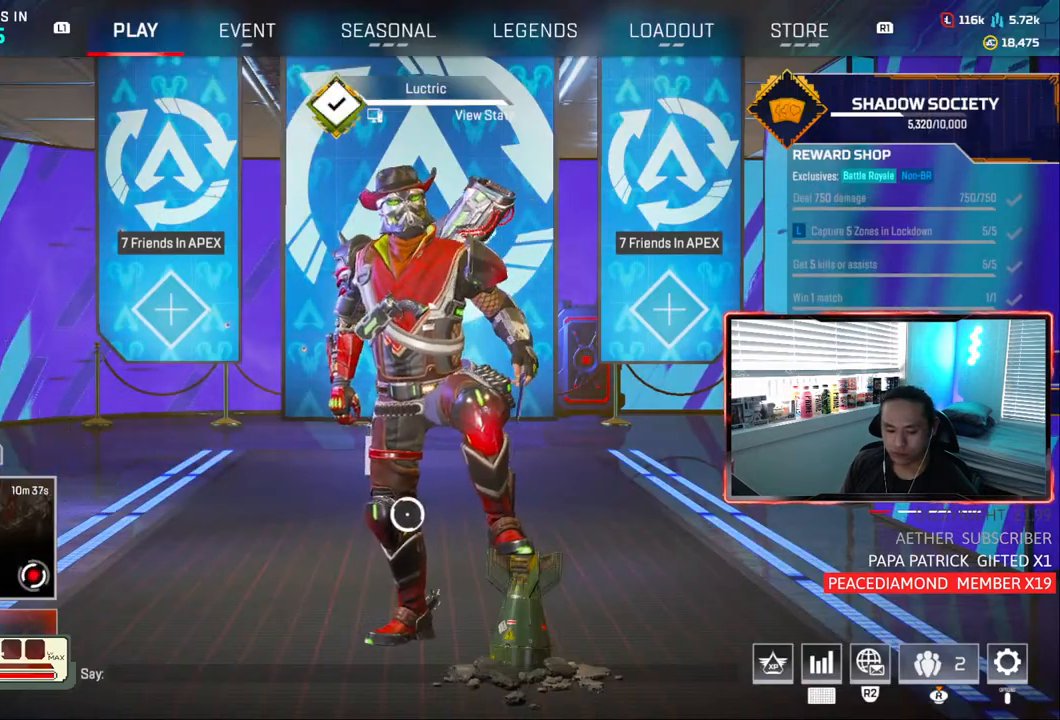
{"dt_ms": 500, "buttons": [], "left_stick": "center", "right_stick": "center", "events": []}
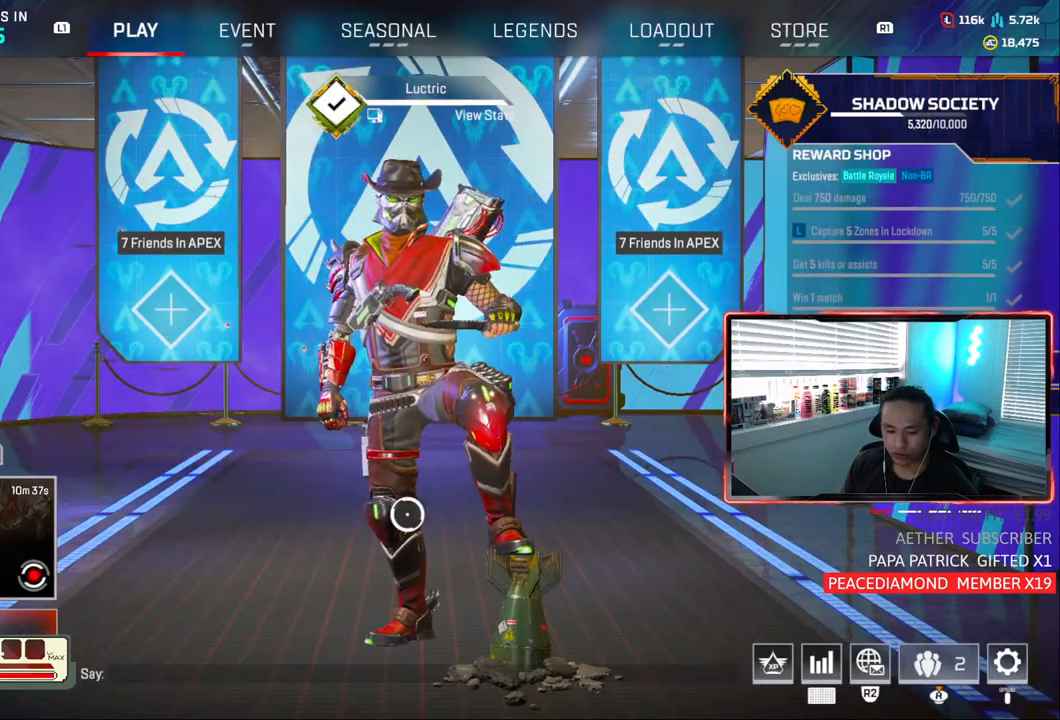
{"dt_ms": 500, "buttons": [], "left_stick": "center", "right_stick": "center", "events": []}
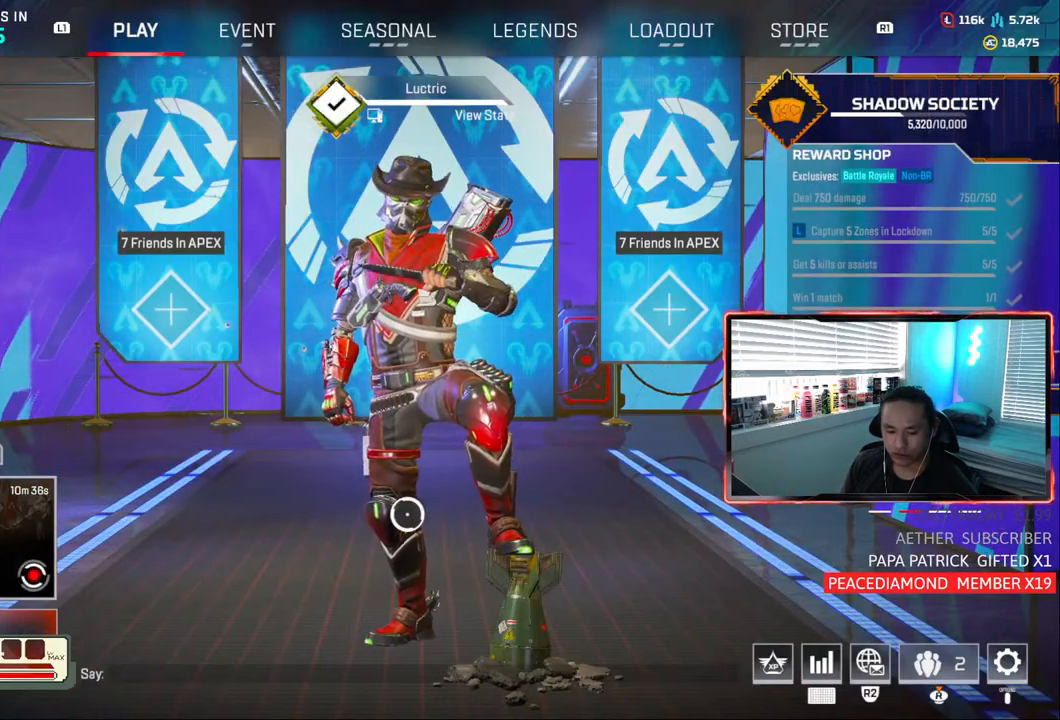
{"dt_ms": 500, "buttons": [], "left_stick": "center", "right_stick": "center", "events": []}
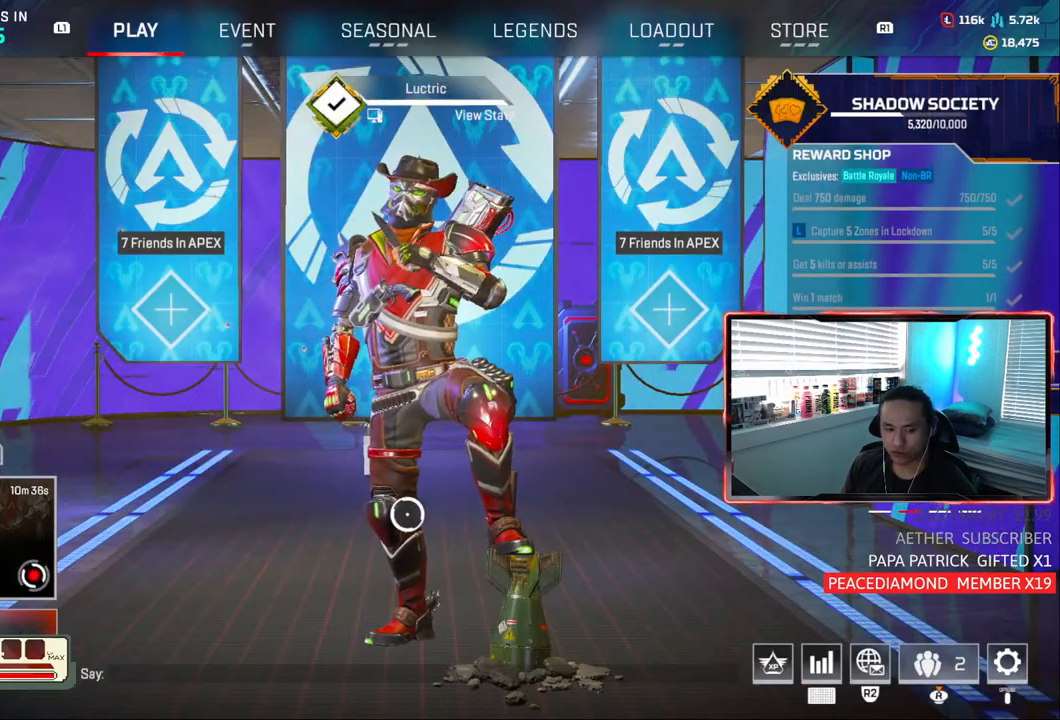
{"dt_ms": 500, "buttons": [], "left_stick": "center", "right_stick": "center", "events": []}
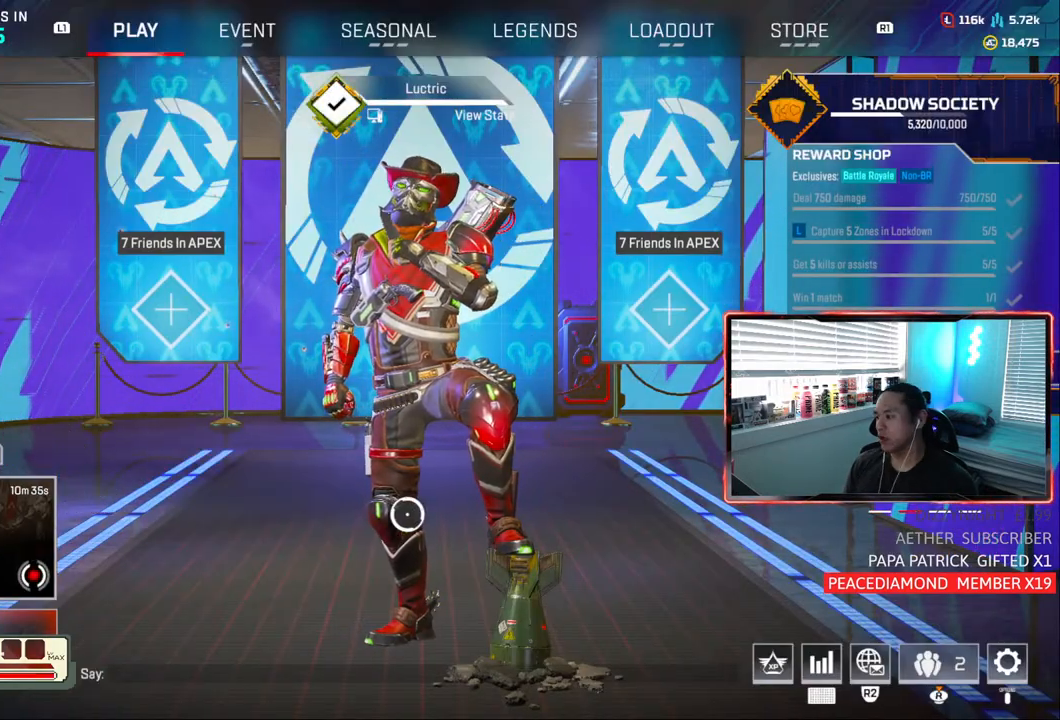
{"dt_ms": 500, "buttons": [], "left_stick": "center", "right_stick": "center", "events": []}
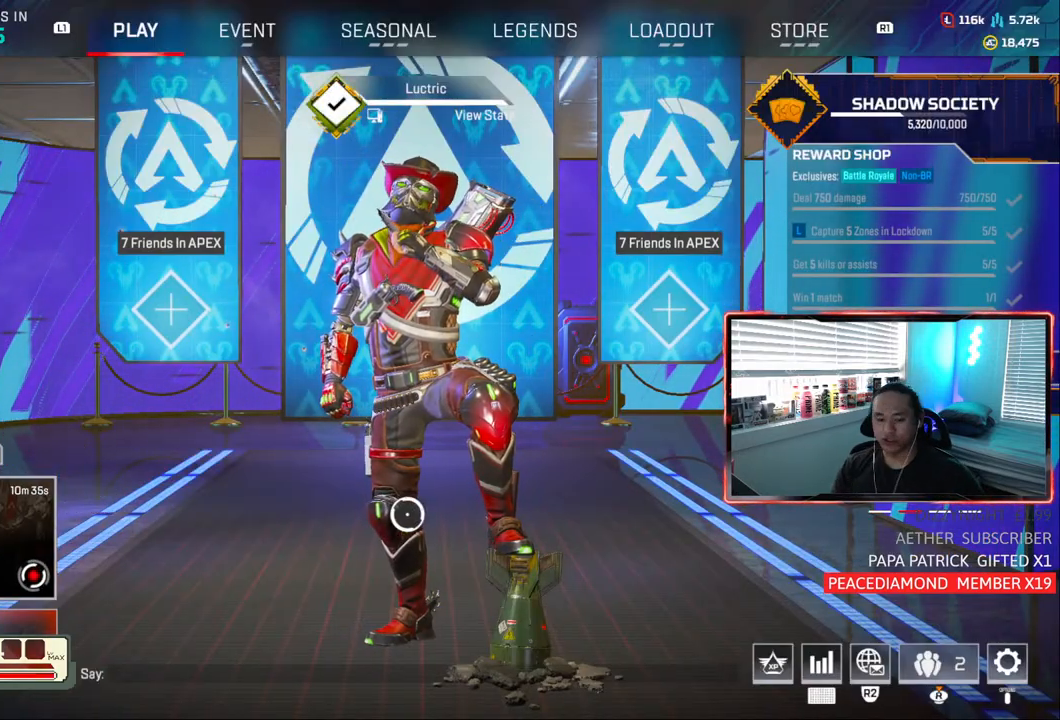
{"dt_ms": 500, "buttons": [], "left_stick": "center", "right_stick": "up-left", "events": [[467, "right_stick", "up-left"]]}
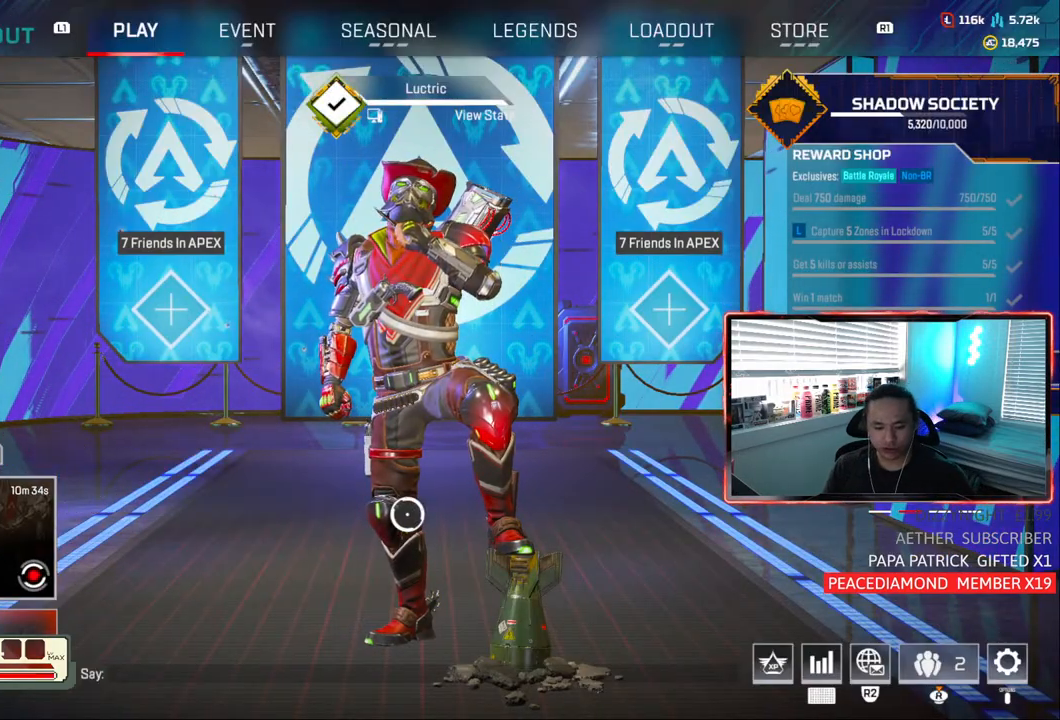
{"dt_ms": 500, "buttons": [], "left_stick": "center", "right_stick": "center", "events": [[250, "right_stick", "center"]]}